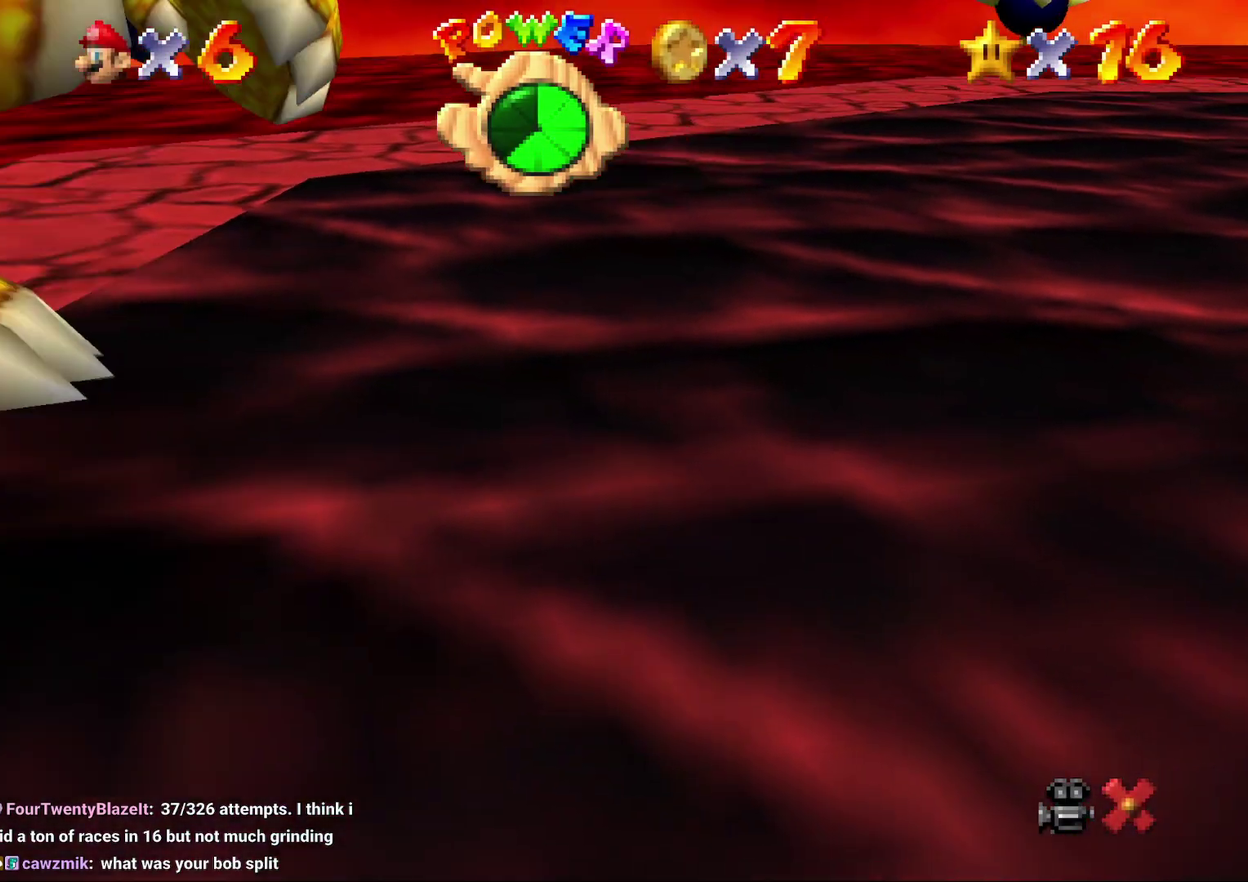
Gameplay with a controller (Nintendo layout); each line is a JSON object with the inputs held at the frame after it. "events" lists button and stick changes between this image and that frame as [ms after this image, input, new state], when the widget could be followed in between. Not read: L3 R2 R3.
{"buttons": [], "left_stick": "center", "events": [[33, "A", "down"], [100, "A", "up"], [183, "A", "down"], [333, "A", "up"], [383, "A", "down"], [483, "A", "up"]]}
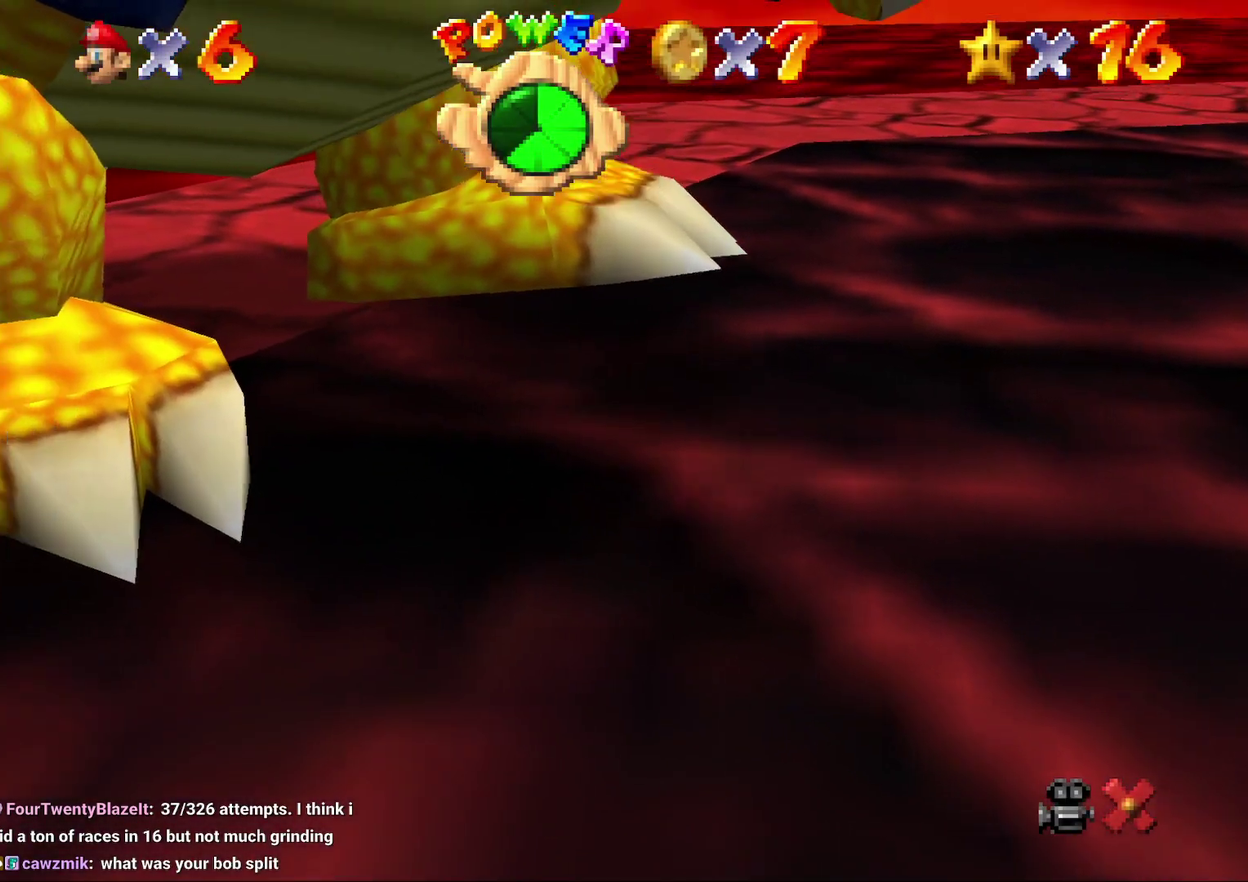
{"buttons": ["A"], "left_stick": "center", "events": [[50, "A", "down"], [133, "A", "up"], [233, "A", "down"], [367, "A", "up"], [417, "A", "down"]]}
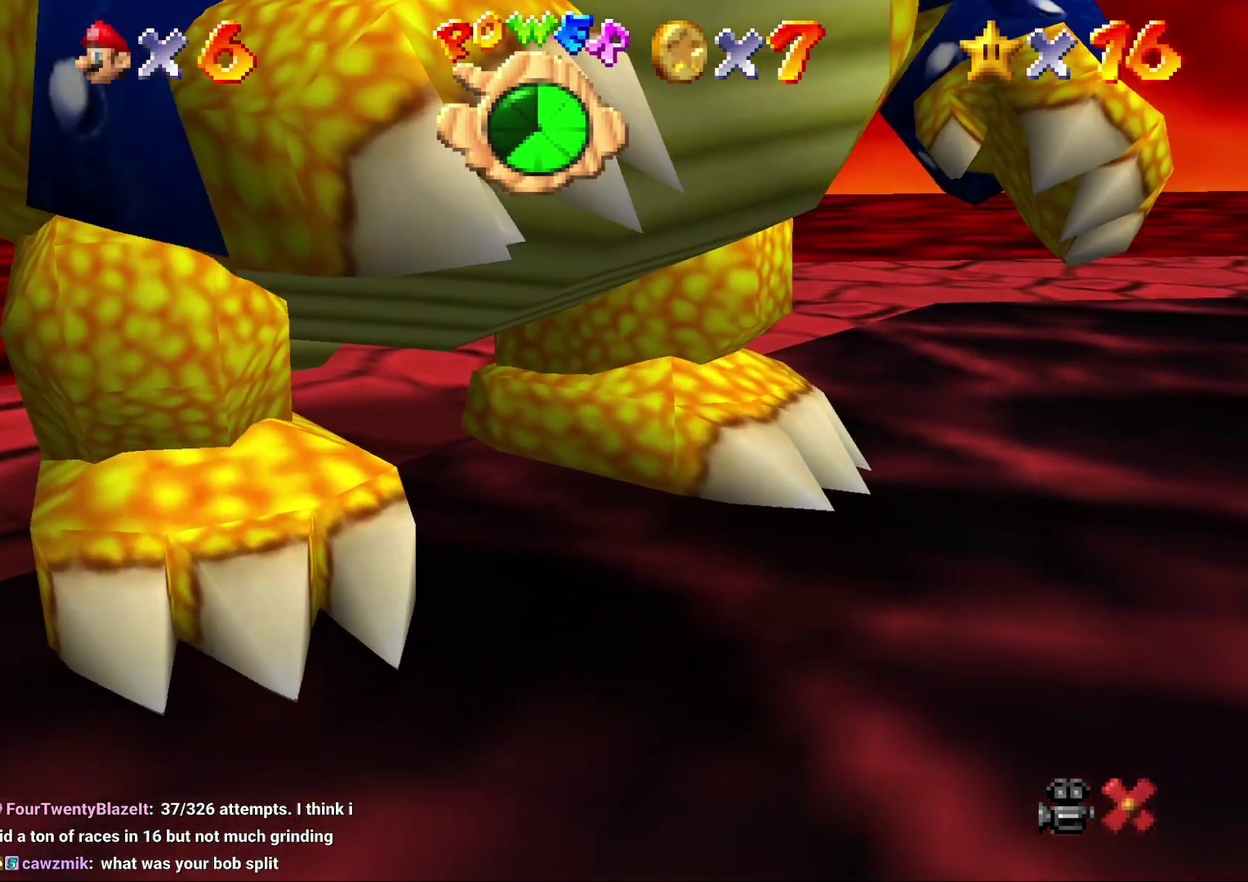
{"buttons": [], "left_stick": "center", "events": [[17, "A", "up"], [300, "A", "down"], [433, "A", "up"]]}
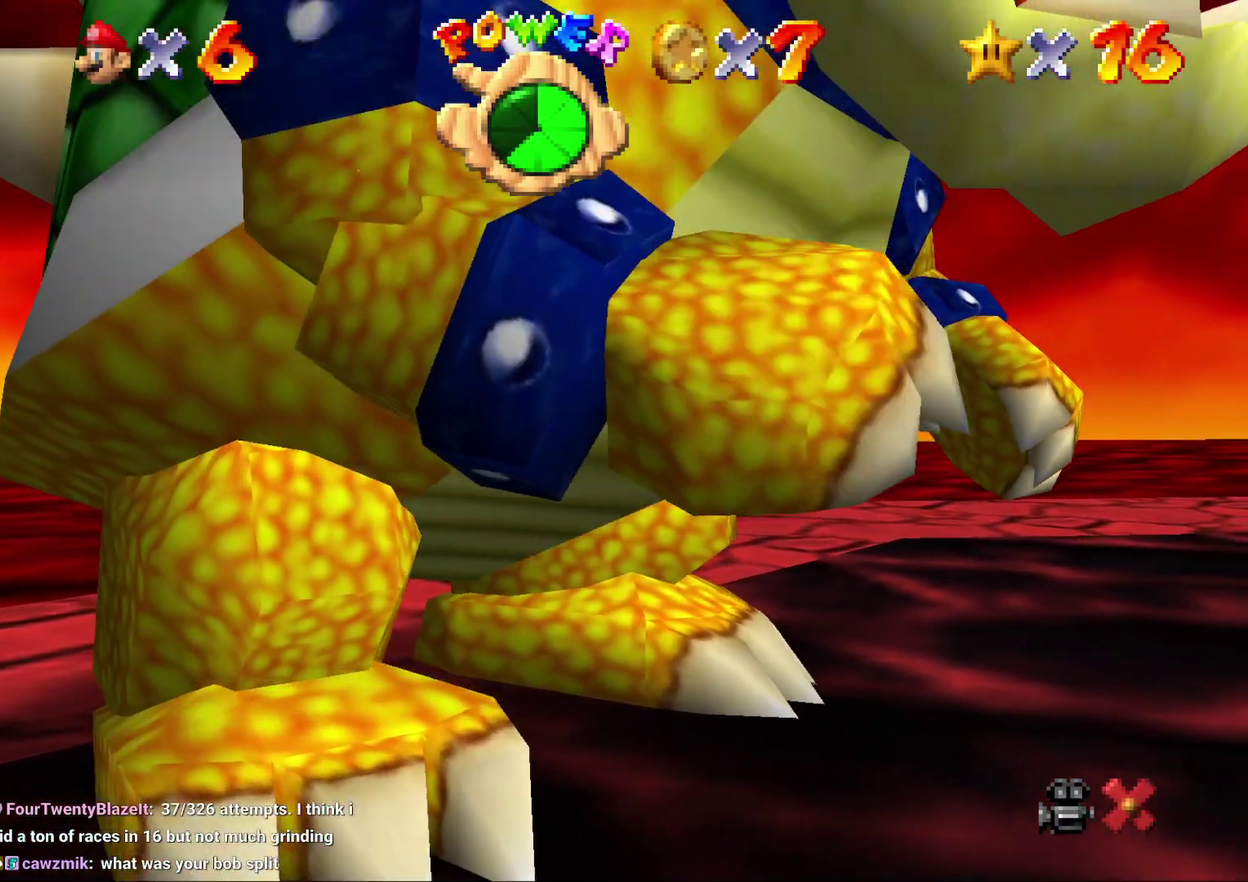
{"buttons": [], "left_stick": "center", "events": [[33, "A", "down"], [133, "A", "up"], [200, "A", "down"], [283, "A", "up"], [383, "A", "down"], [467, "A", "up"]]}
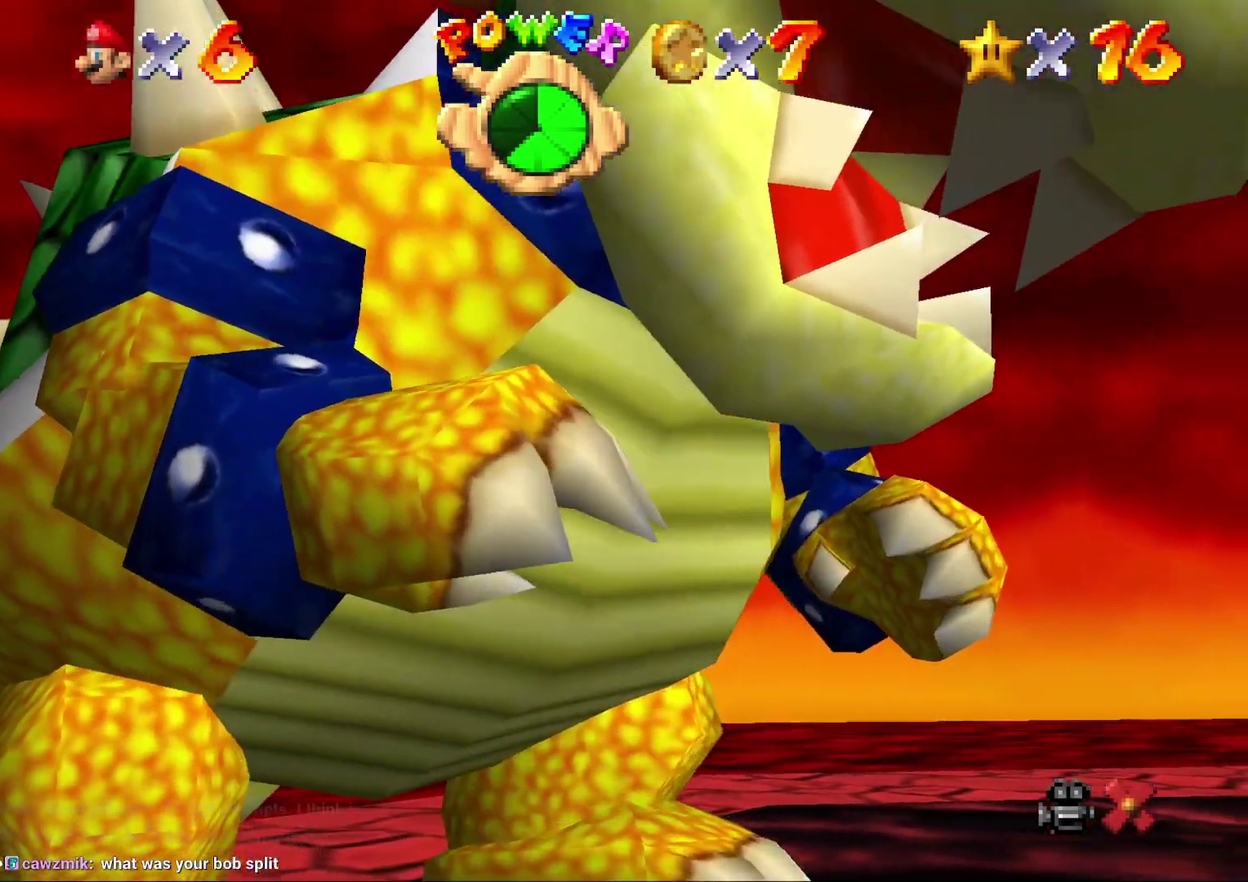
{"buttons": [], "left_stick": "center", "events": [[67, "A", "down"], [117, "A", "up"], [217, "A", "down"], [300, "A", "up"], [417, "A", "down"], [483, "A", "up"]]}
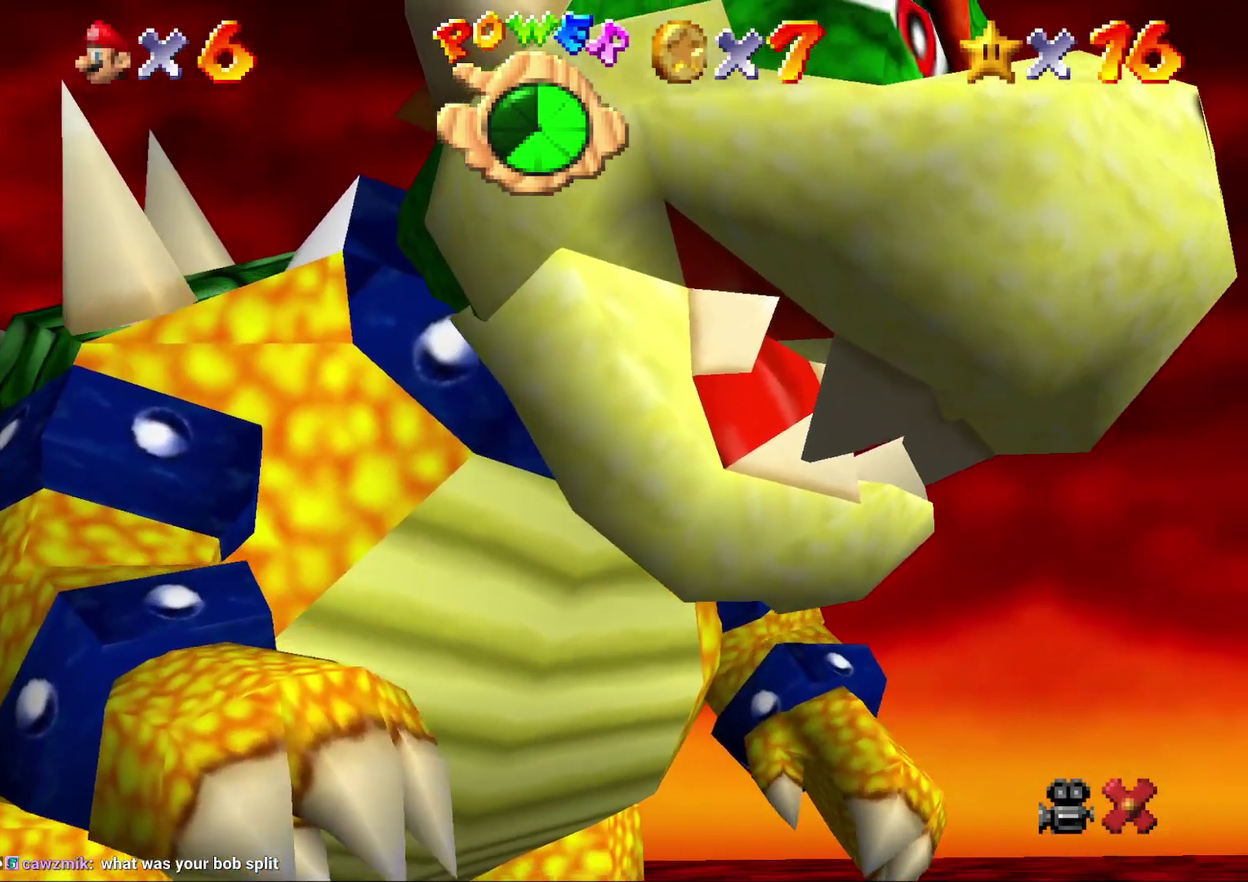
{"buttons": ["A"], "left_stick": "center", "events": [[100, "A", "down"], [367, "A", "up"], [450, "A", "down"]]}
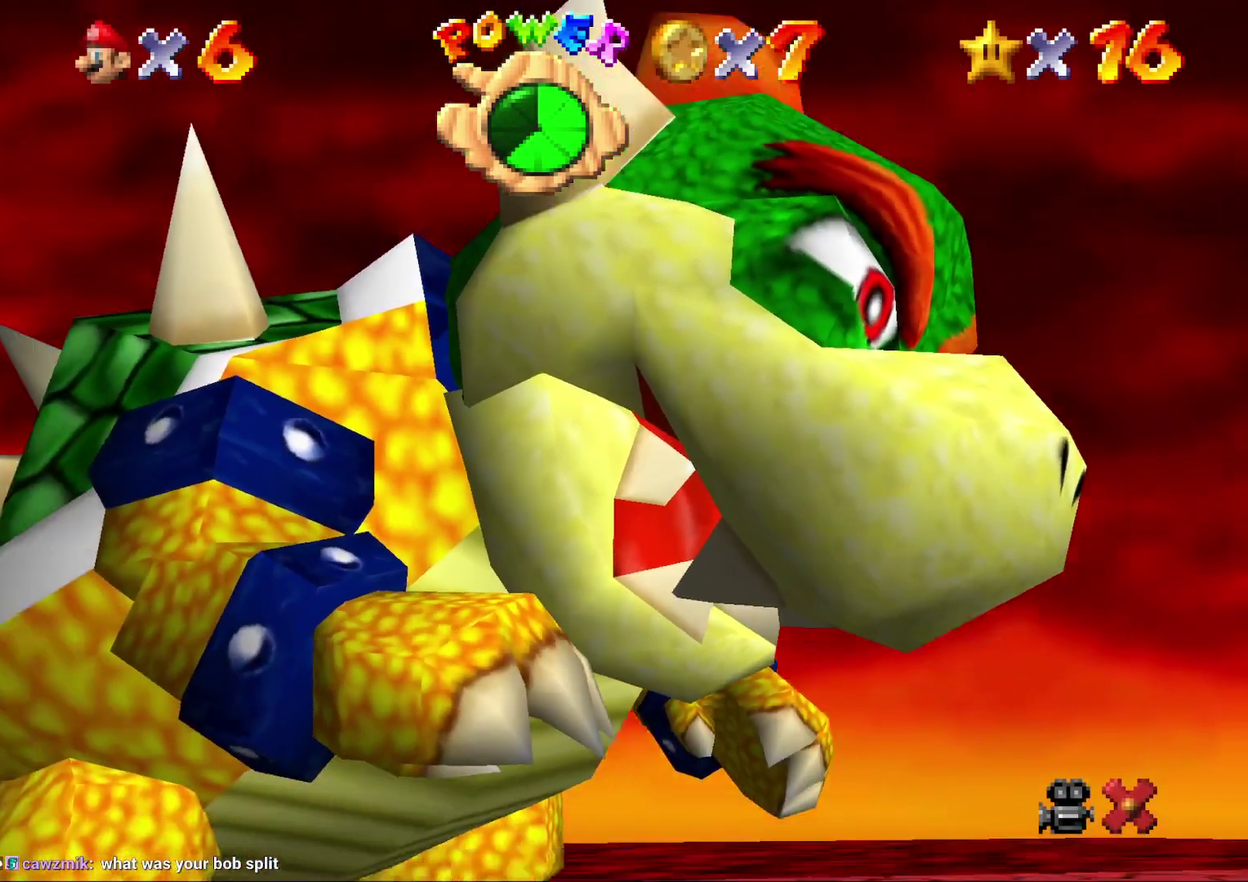
{"buttons": [], "left_stick": "center", "events": [[83, "A", "up"], [183, "A", "down"], [233, "A", "up"], [333, "A", "down"], [467, "A", "up"]]}
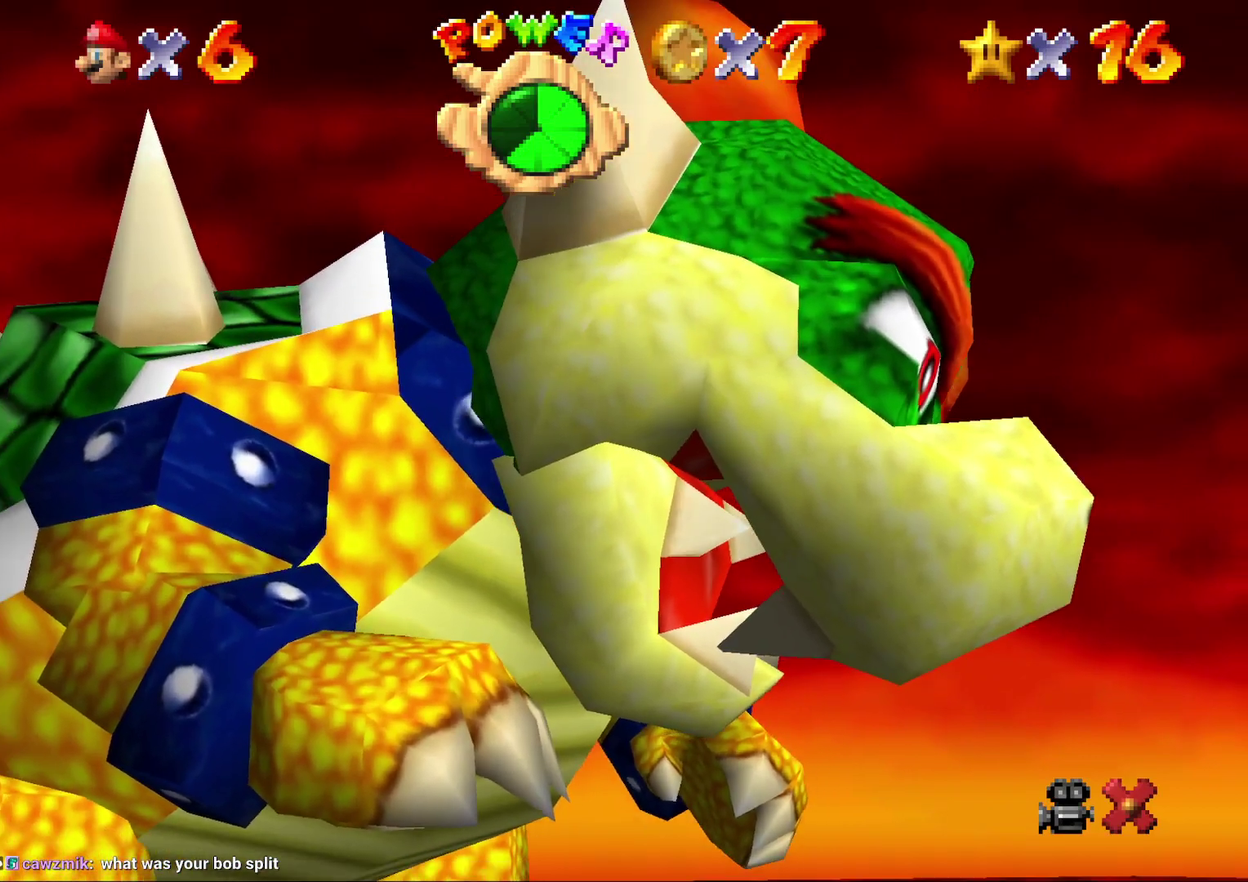
{"buttons": [], "left_stick": "center", "events": [[50, "A", "down"], [117, "A", "up"], [417, "A", "down"], [500, "A", "up"]]}
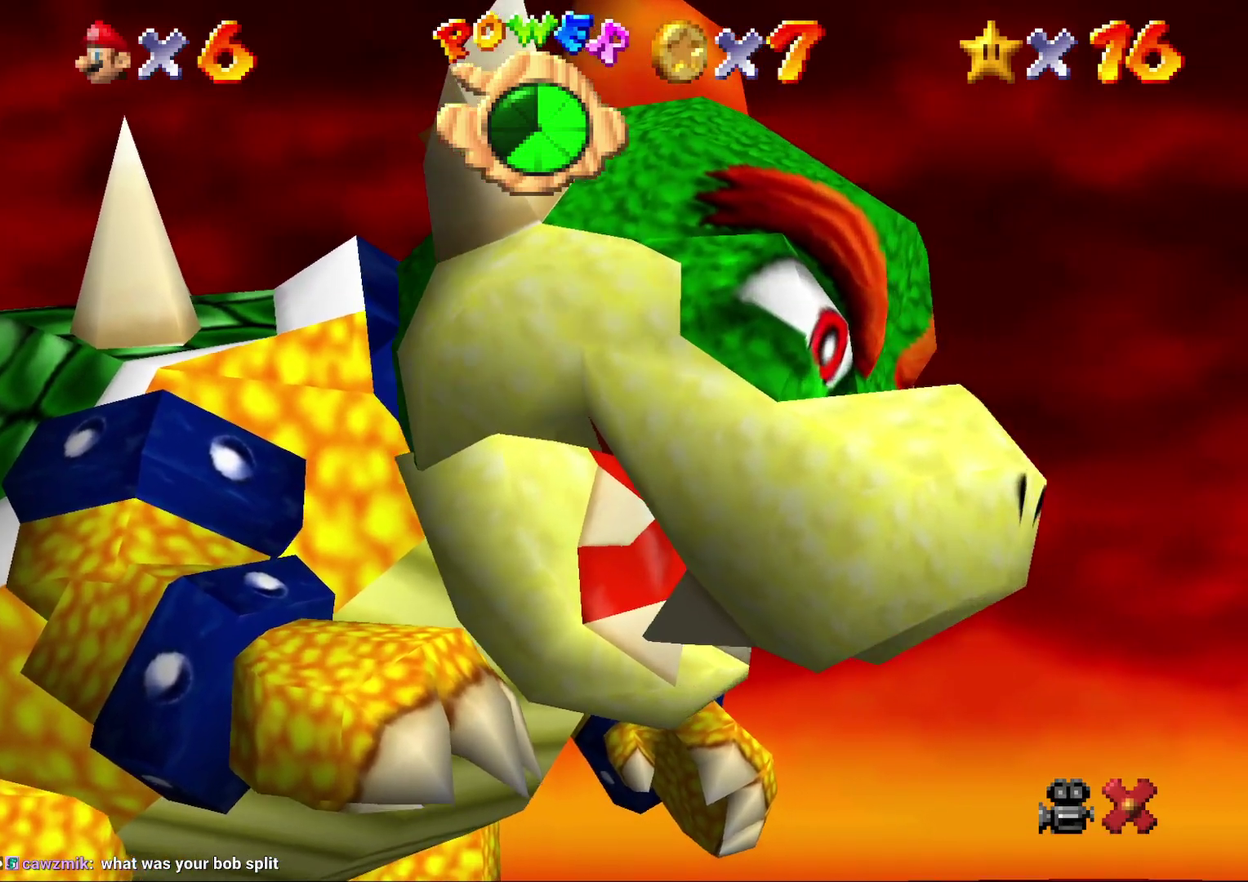
{"buttons": ["A"], "left_stick": "center", "events": [[67, "A", "down"], [217, "A", "up"], [417, "A", "down"]]}
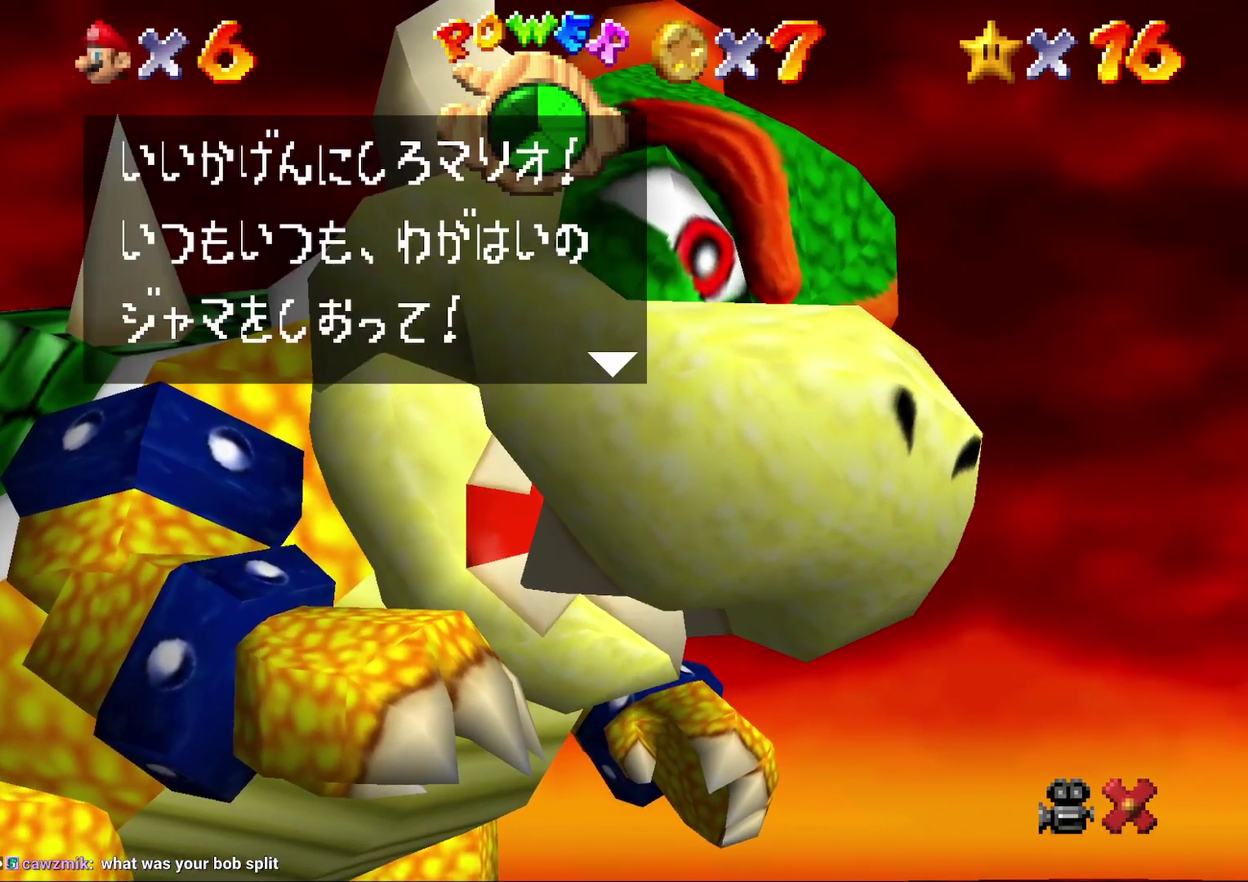
{"buttons": ["A"], "left_stick": "center", "events": [[17, "A", "up"], [83, "A", "down"], [167, "A", "up"], [267, "A", "down"], [367, "A", "up"], [450, "A", "down"]]}
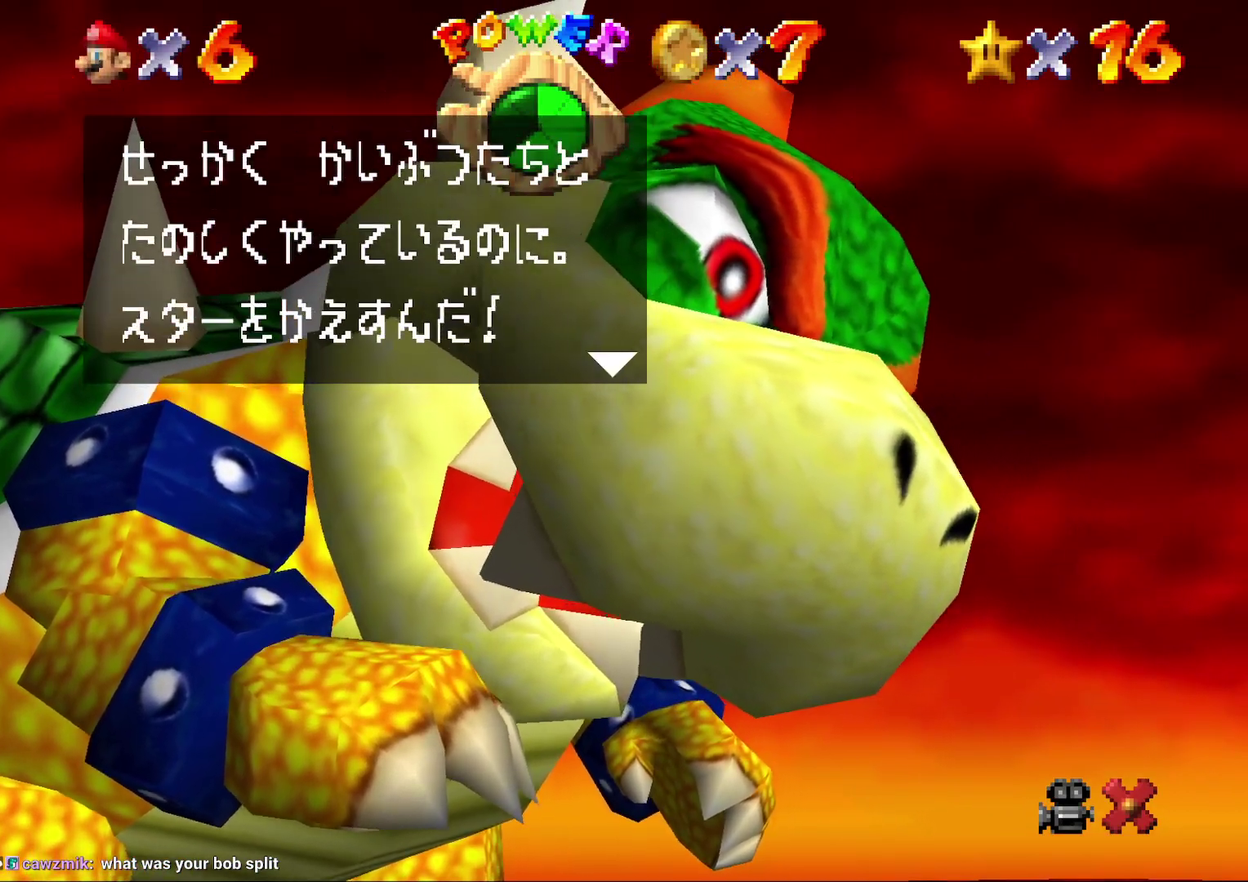
{"buttons": [], "left_stick": "center", "events": [[17, "A", "up"], [117, "A", "down"], [167, "A", "up"], [233, "A", "down"], [333, "A", "up"], [400, "A", "down"], [467, "A", "up"]]}
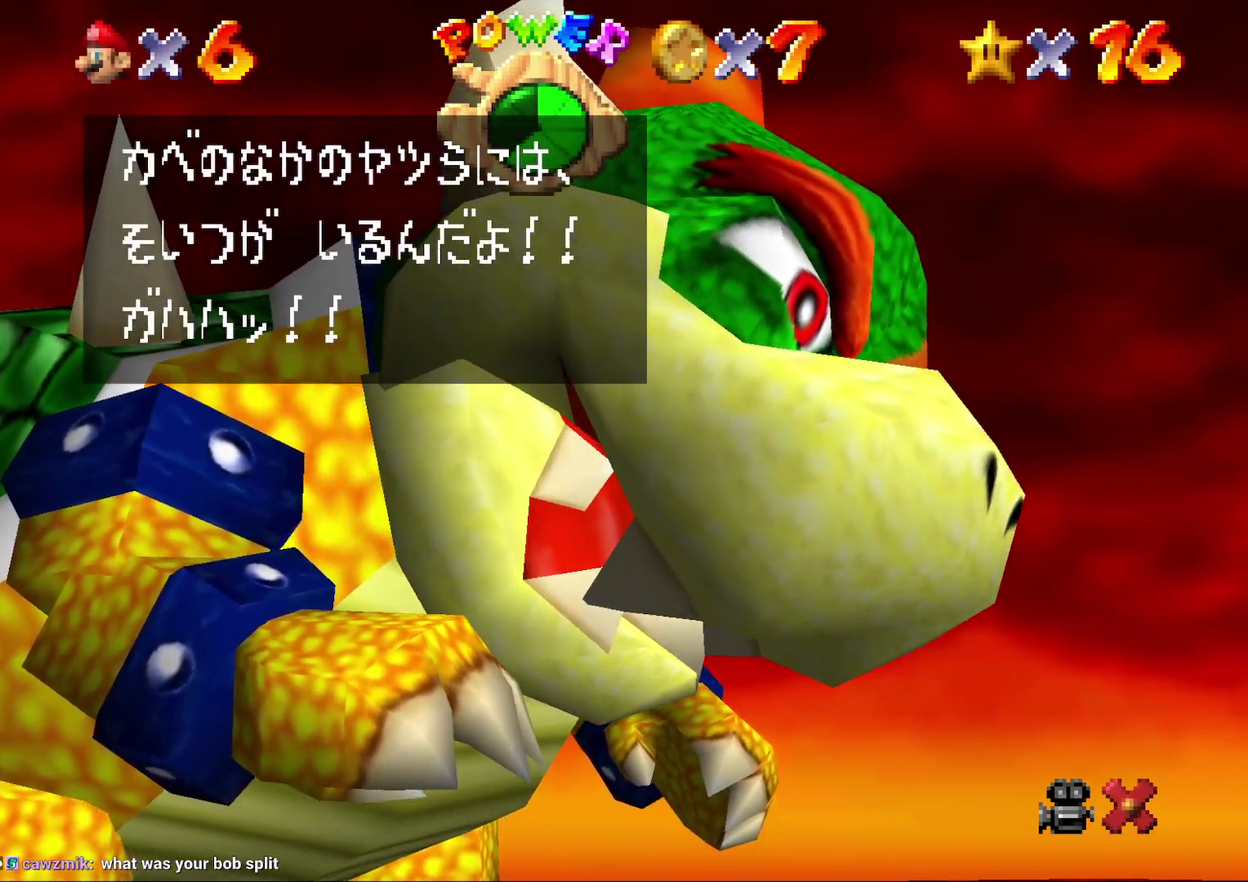
{"buttons": [], "left_stick": "center", "events": [[50, "A", "down"], [150, "A", "up"], [217, "A", "down"], [317, "A", "up"], [383, "A", "down"], [500, "A", "up"]]}
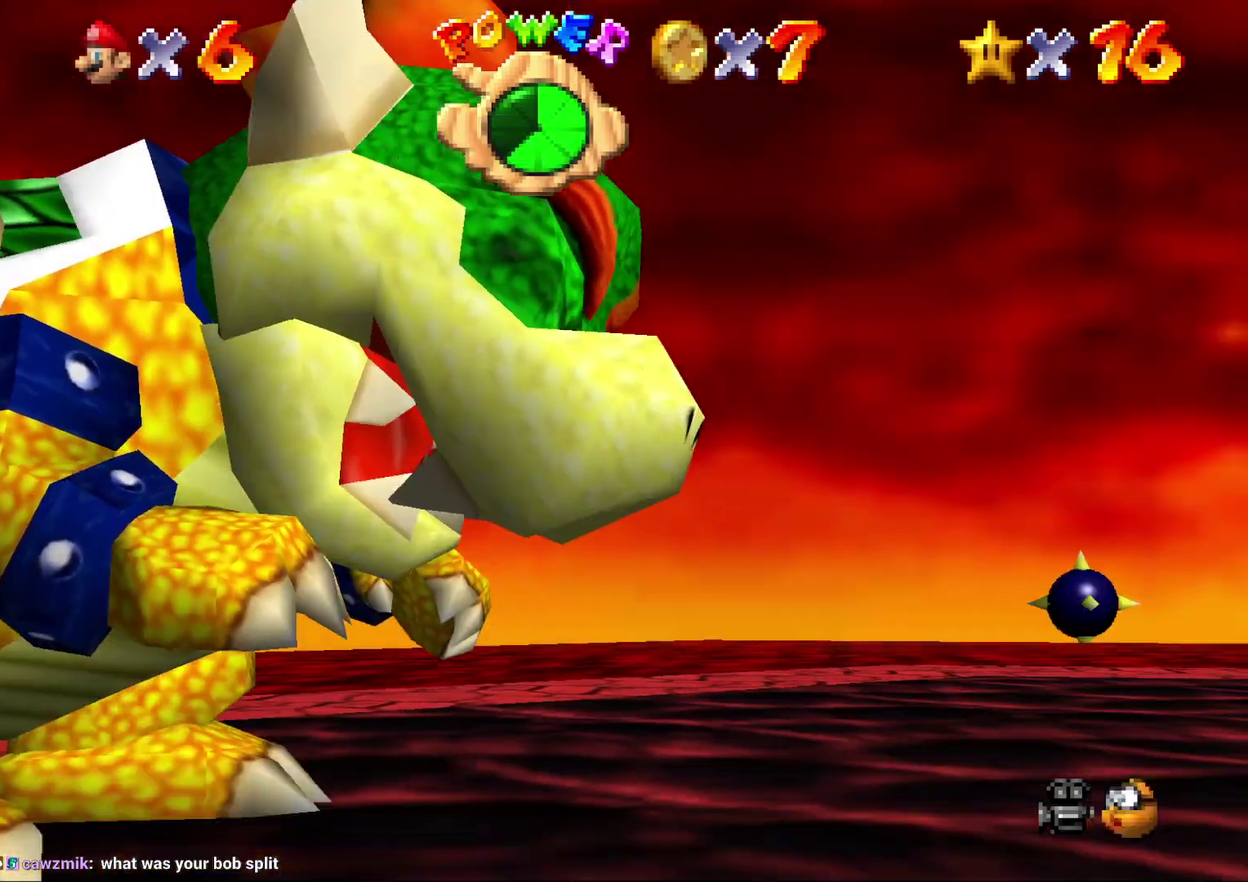
{"buttons": [], "left_stick": "center", "events": []}
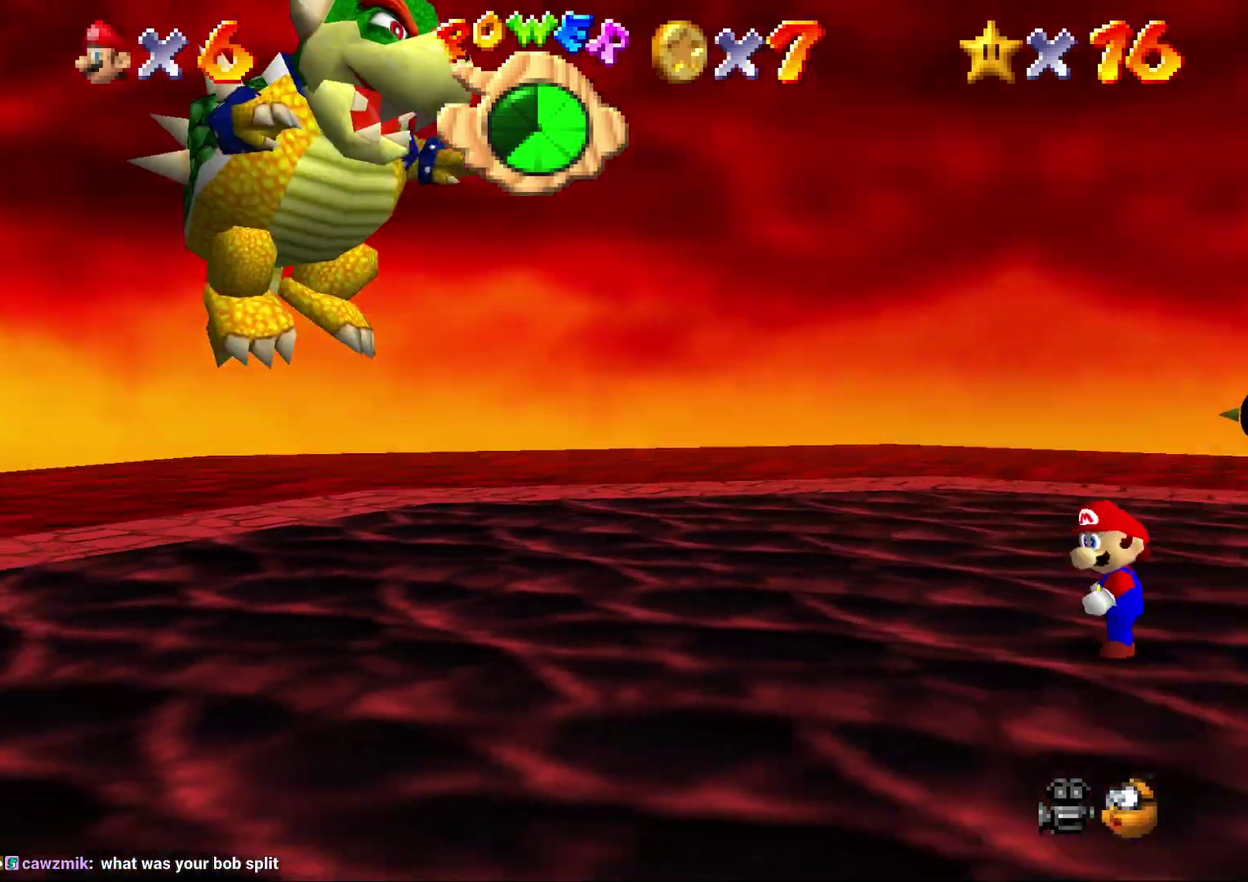
{"buttons": [], "left_stick": "center", "events": [[317, "C_DOWN", "down"], [450, "C_DOWN", "up"]]}
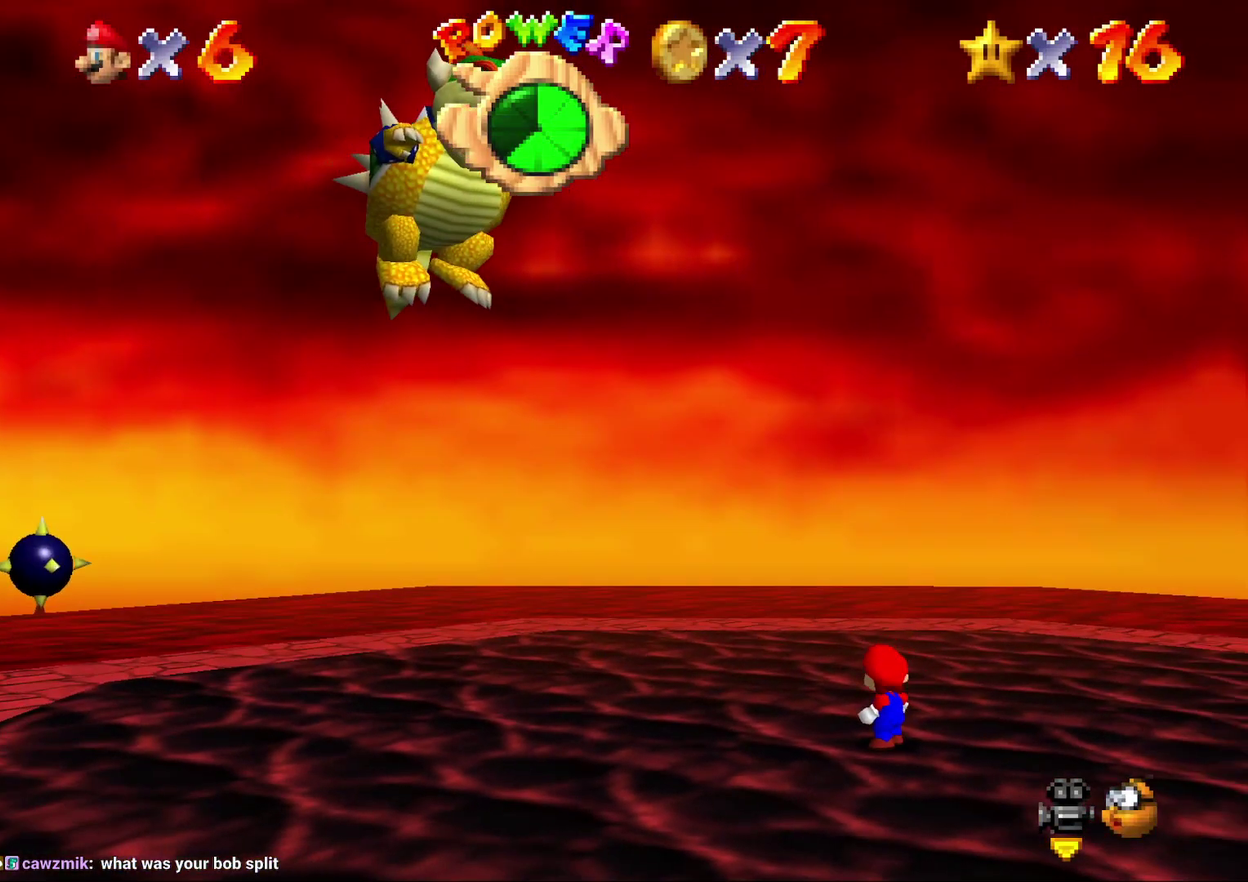
{"buttons": [], "left_stick": "center", "events": []}
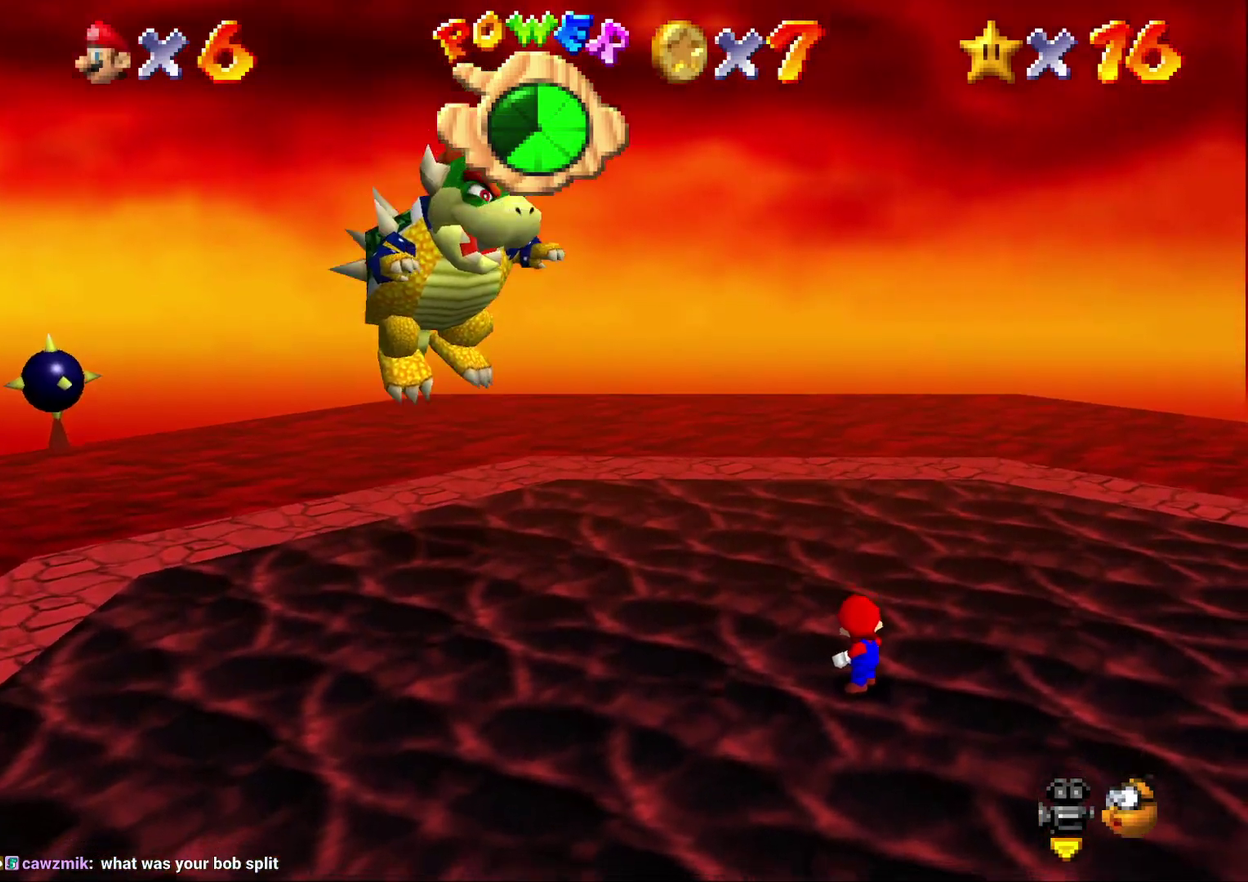
{"buttons": [], "left_stick": "center", "events": []}
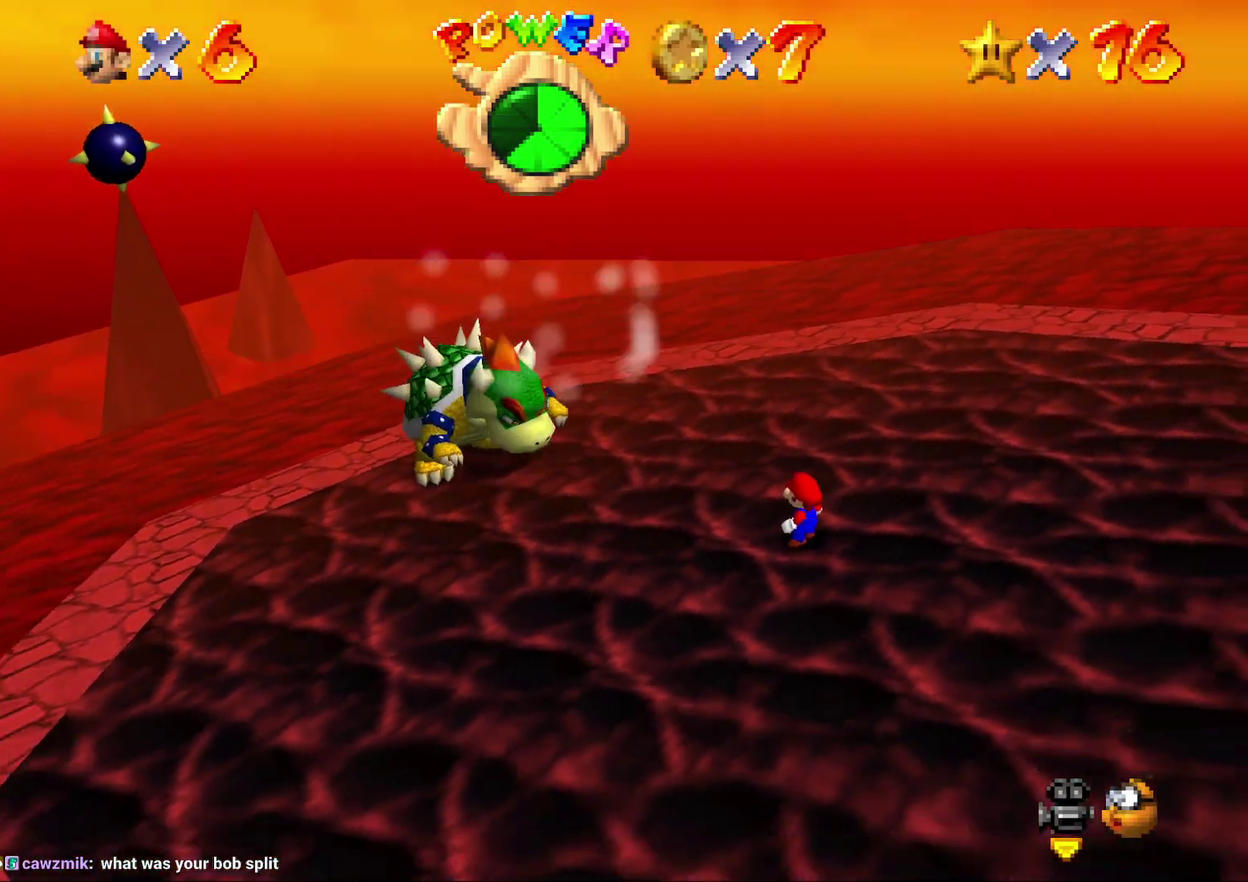
{"buttons": [], "left_stick": "center", "events": []}
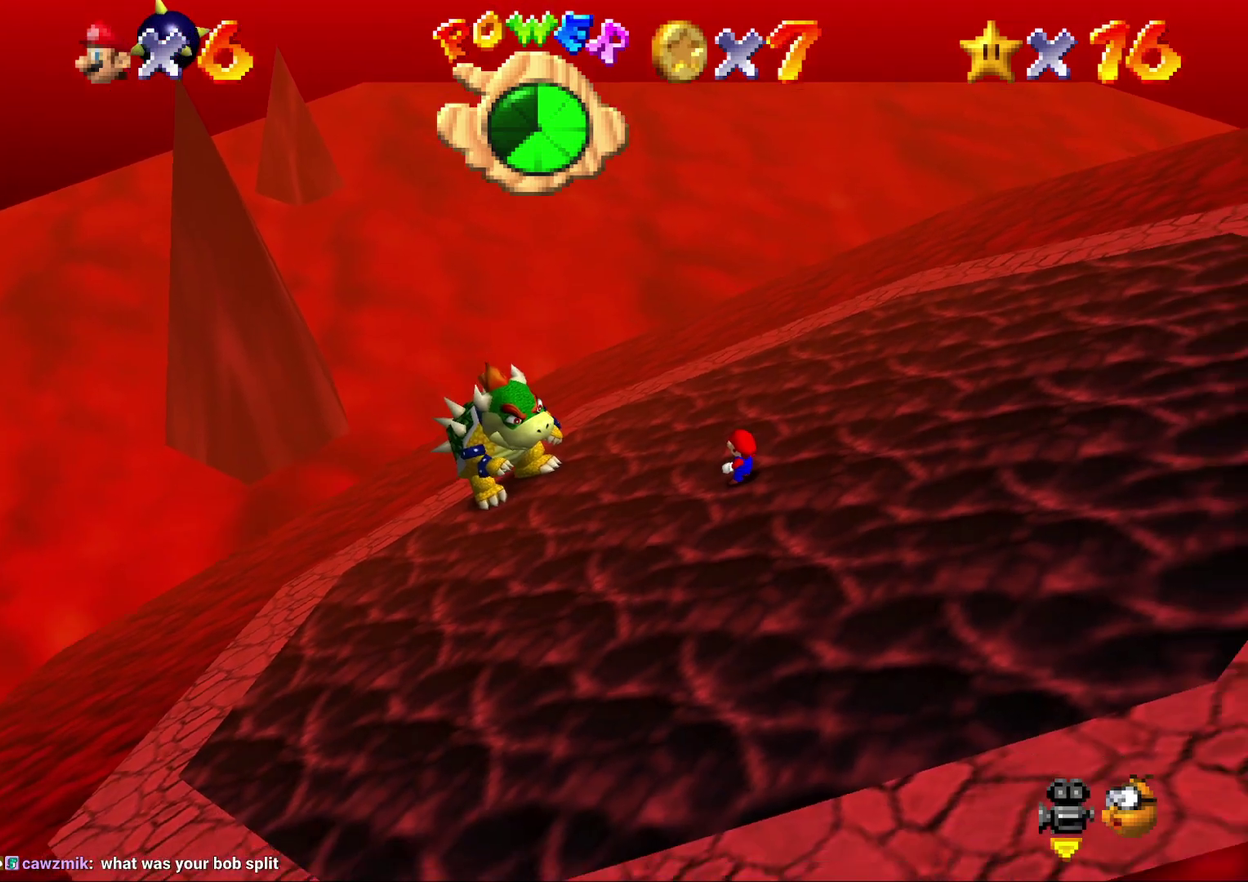
{"buttons": [], "left_stick": "center", "events": []}
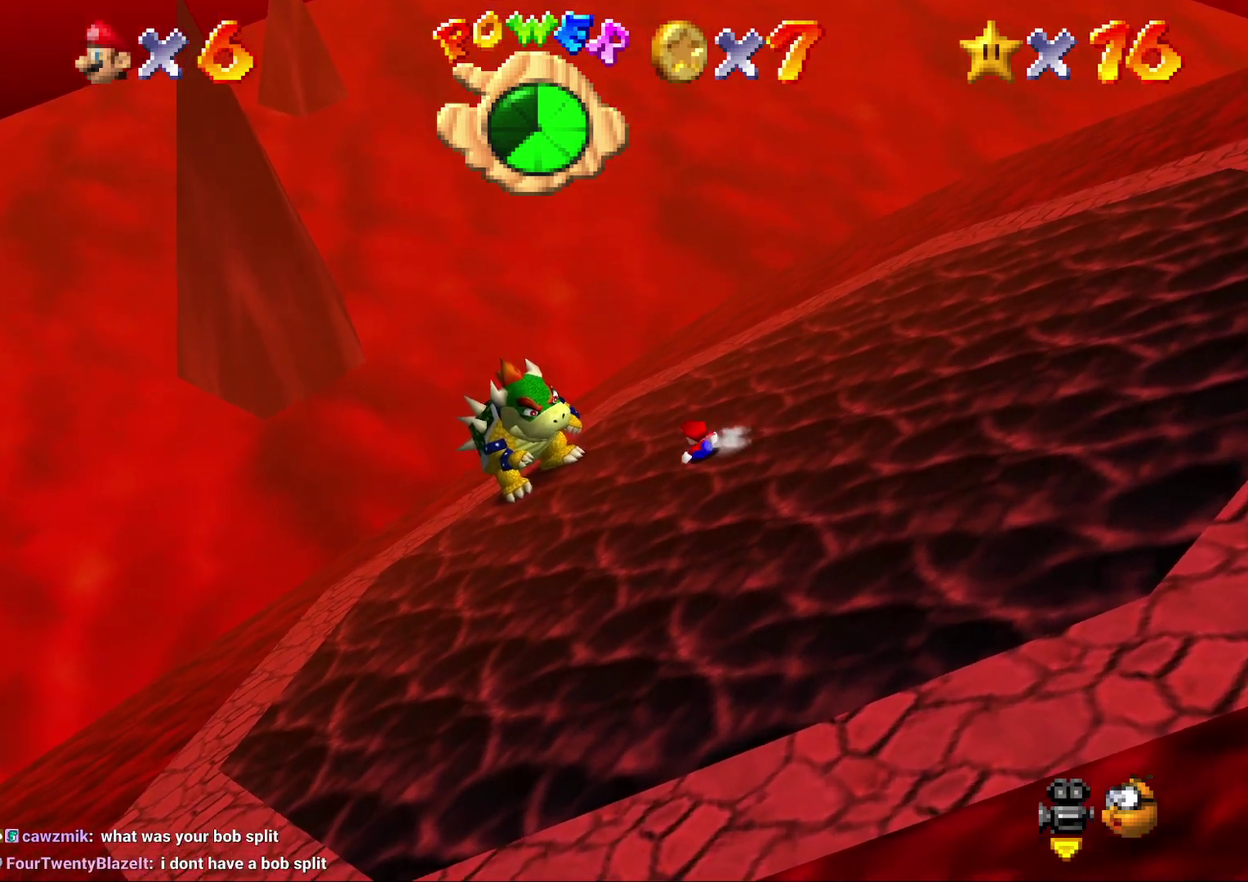
{"buttons": ["A"], "left_stick": "center", "events": [[433, "A", "down"]]}
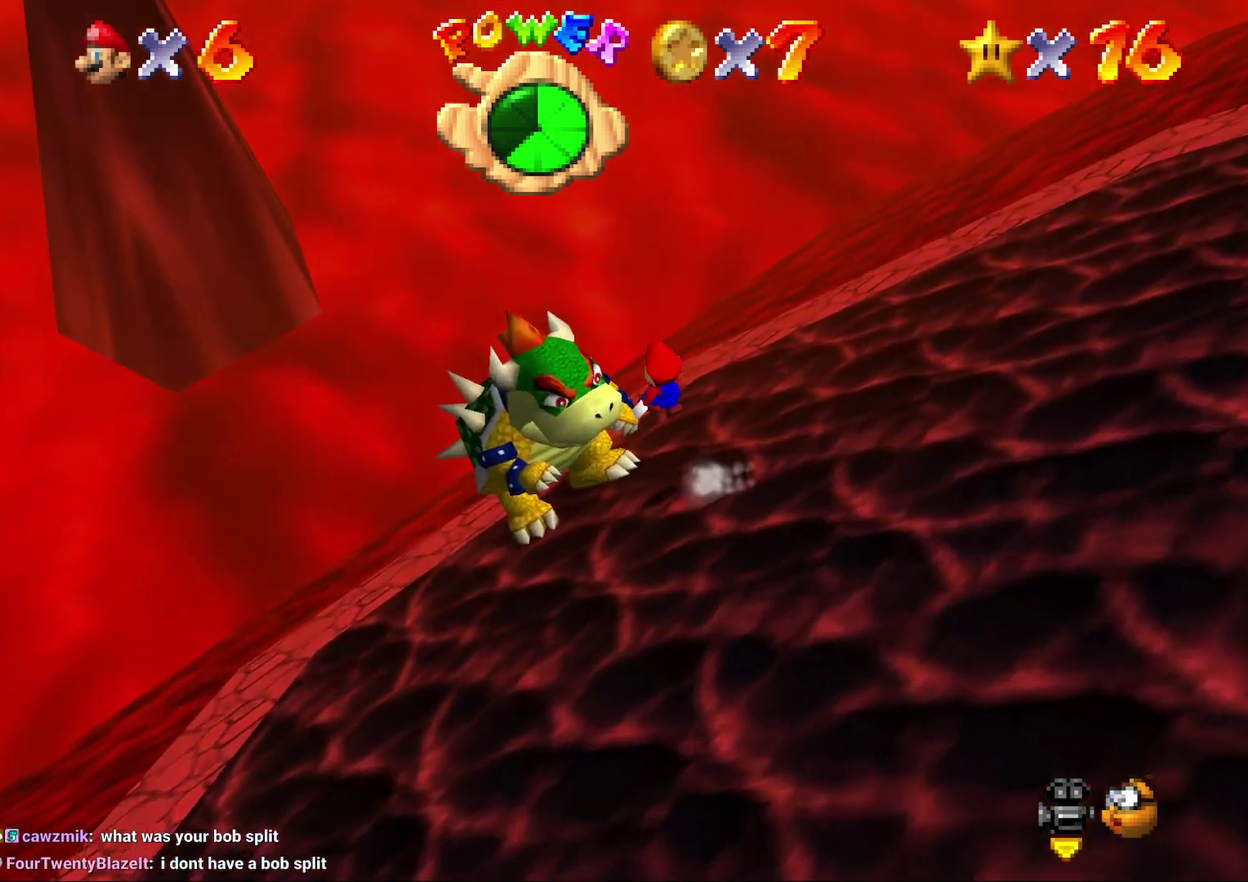
{"buttons": ["A"], "left_stick": "center", "events": []}
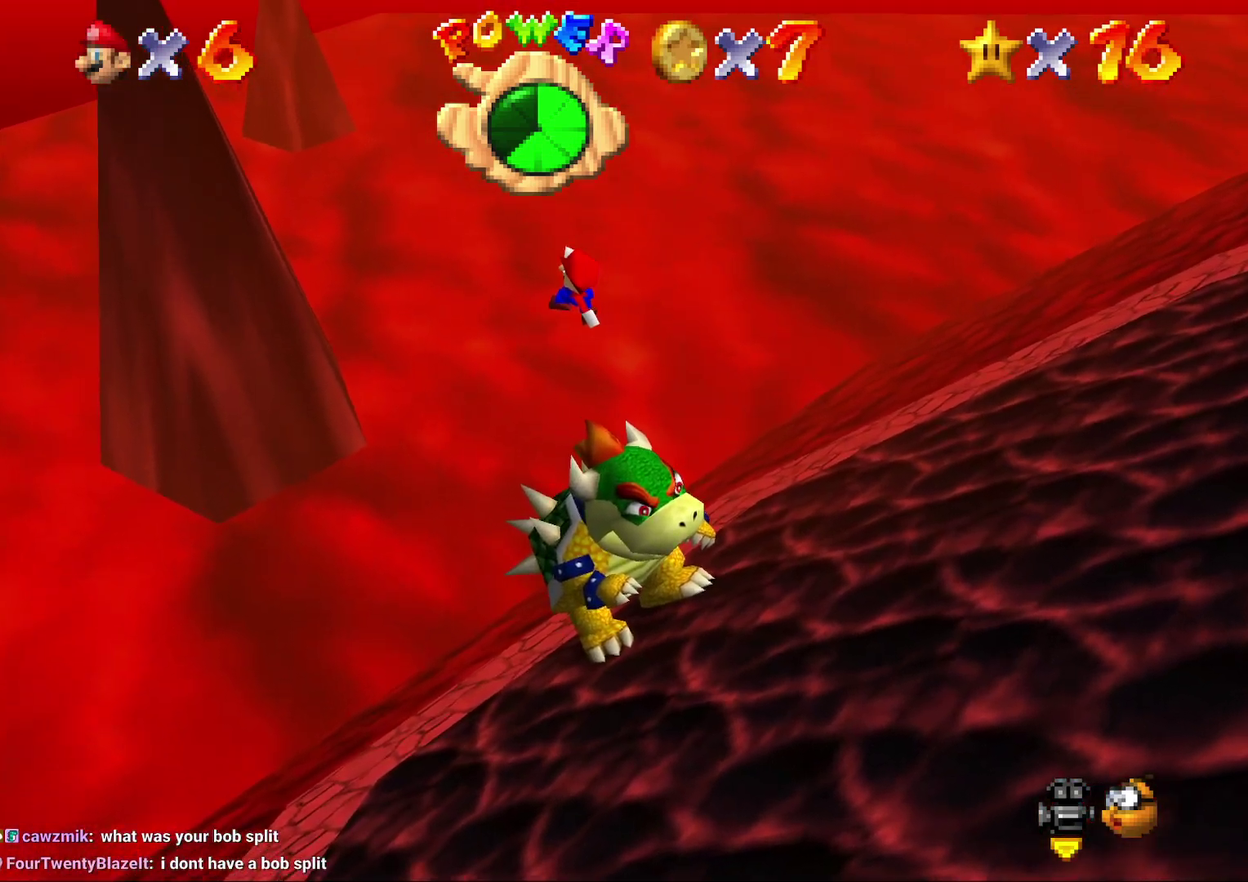
{"buttons": ["Z"], "left_stick": "center", "events": [[117, "A", "up"], [350, "Z", "down"]]}
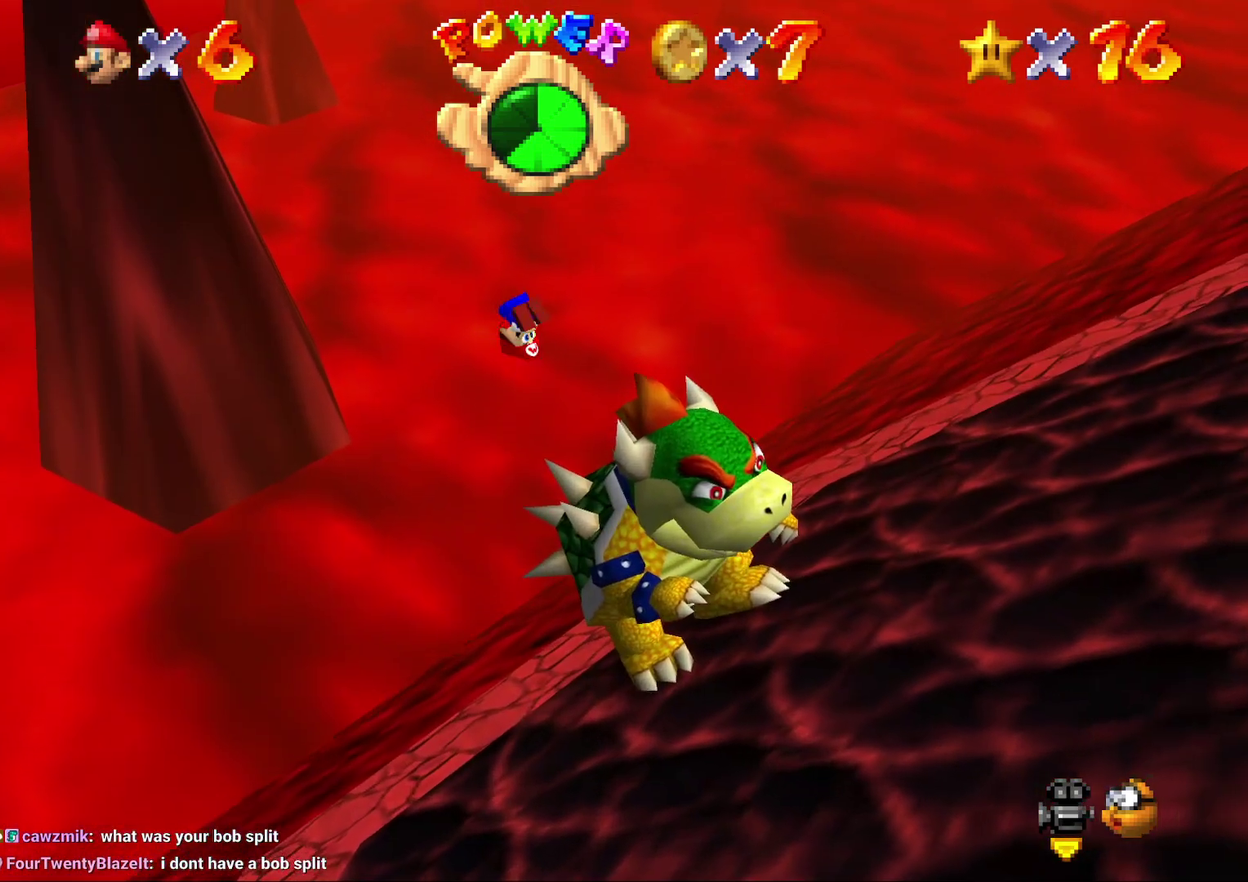
{"buttons": ["Z"], "left_stick": "center", "events": []}
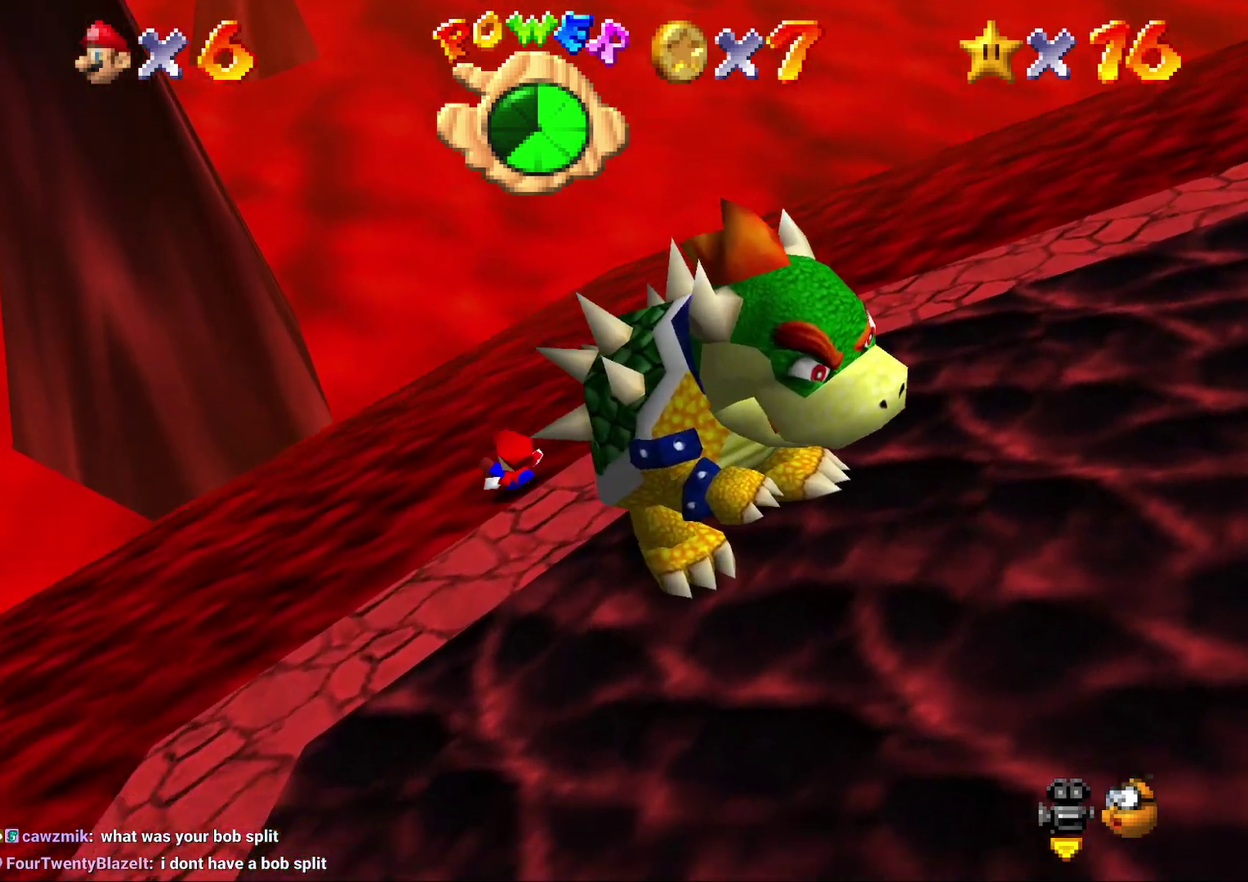
{"buttons": [], "left_stick": "center", "events": [[117, "Z", "up"], [300, "C_LEFT", "down"], [433, "C_LEFT", "up"]]}
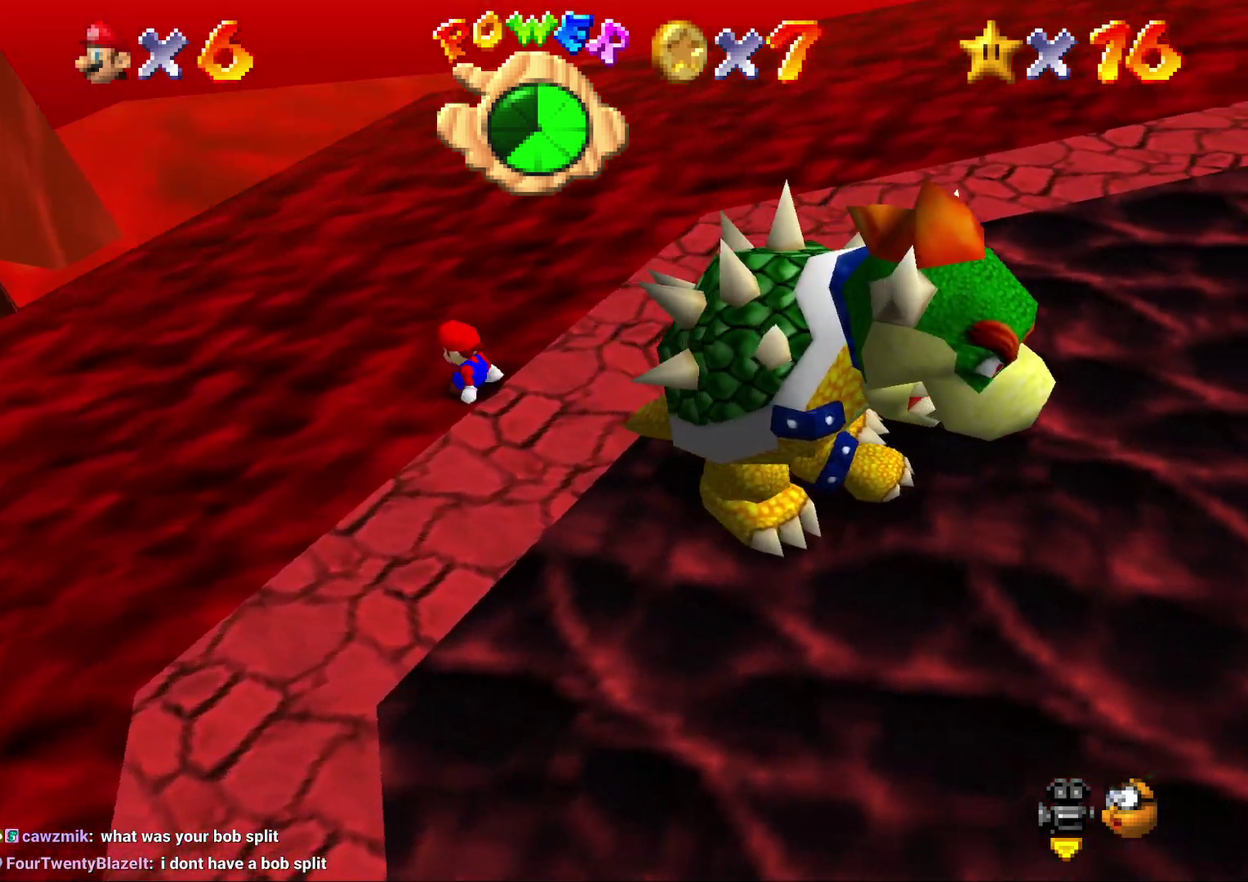
{"buttons": [], "left_stick": "down-right", "events": [[250, "left_stick", "down-right"]]}
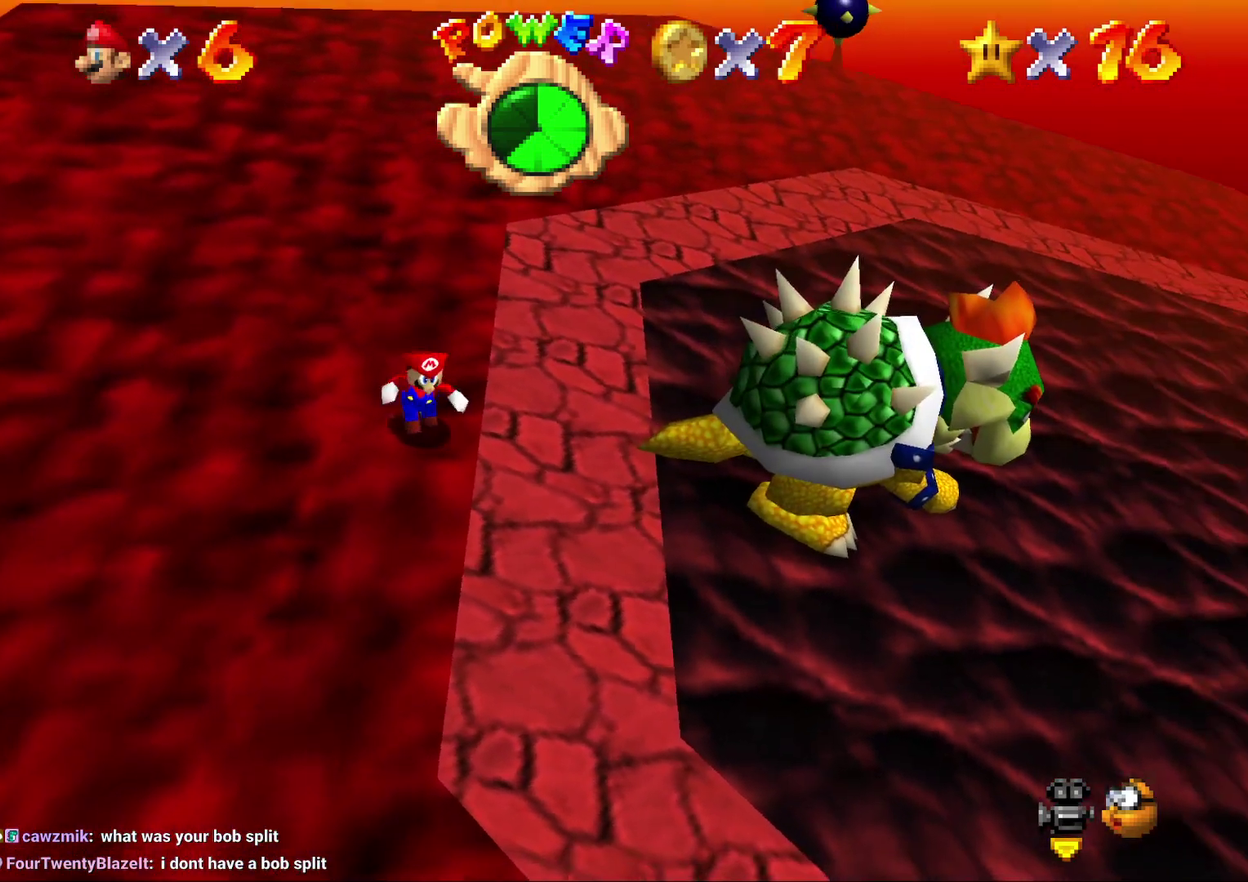
{"buttons": [], "left_stick": "up-right", "events": [[83, "left_stick", "right"], [250, "left_stick", "center"], [433, "left_stick", "right"], [483, "left_stick", "up-right"]]}
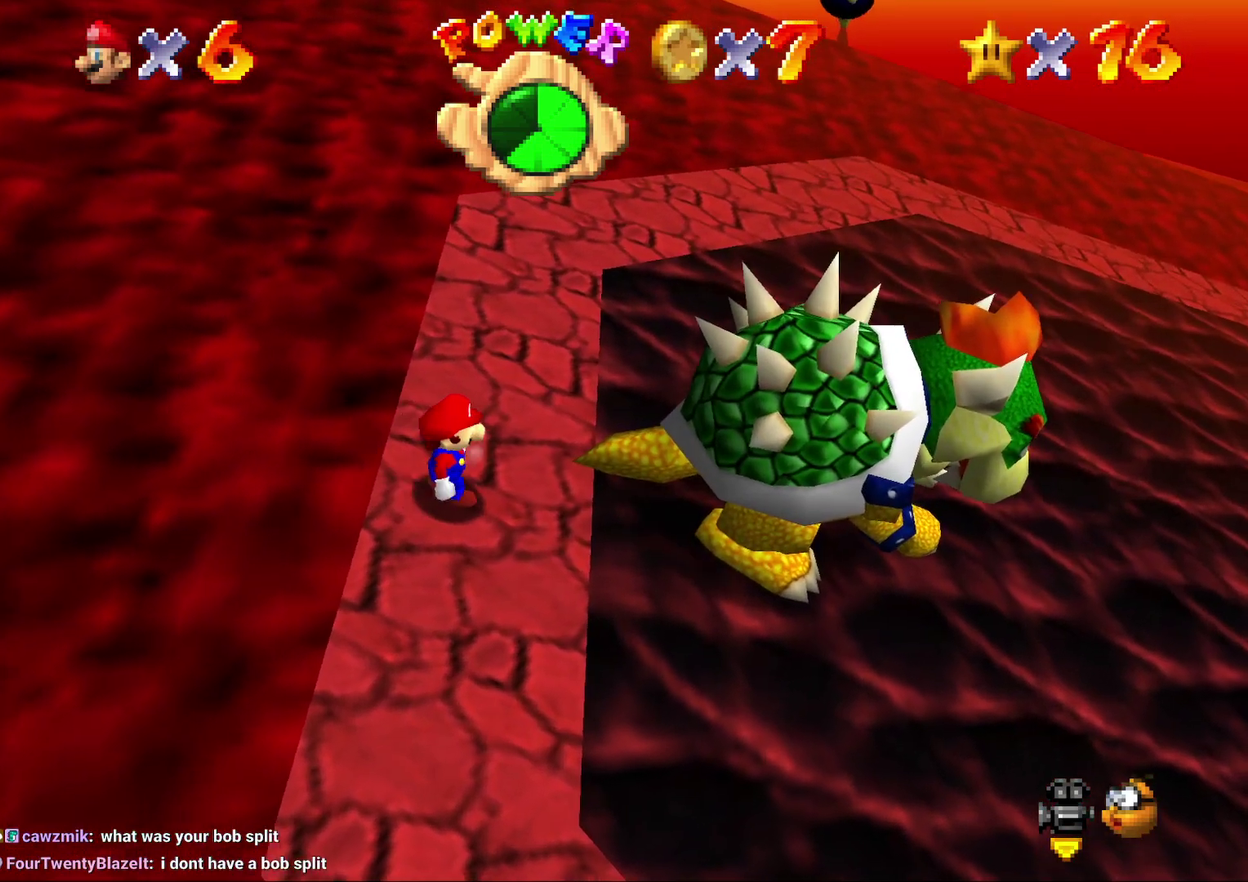
{"buttons": [], "left_stick": "up-right", "events": [[133, "left_stick", "center"], [417, "left_stick", "up-right"]]}
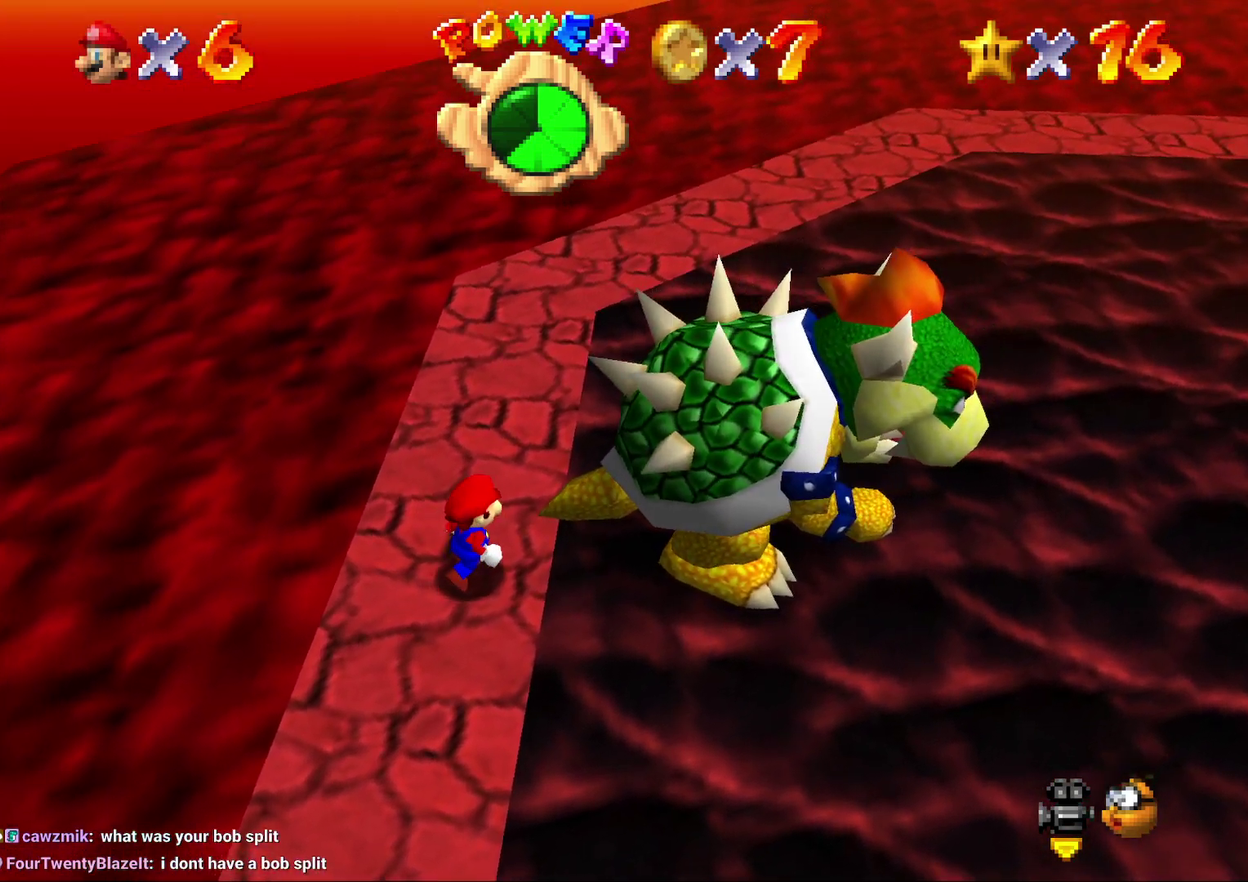
{"buttons": [], "left_stick": "up-right", "events": []}
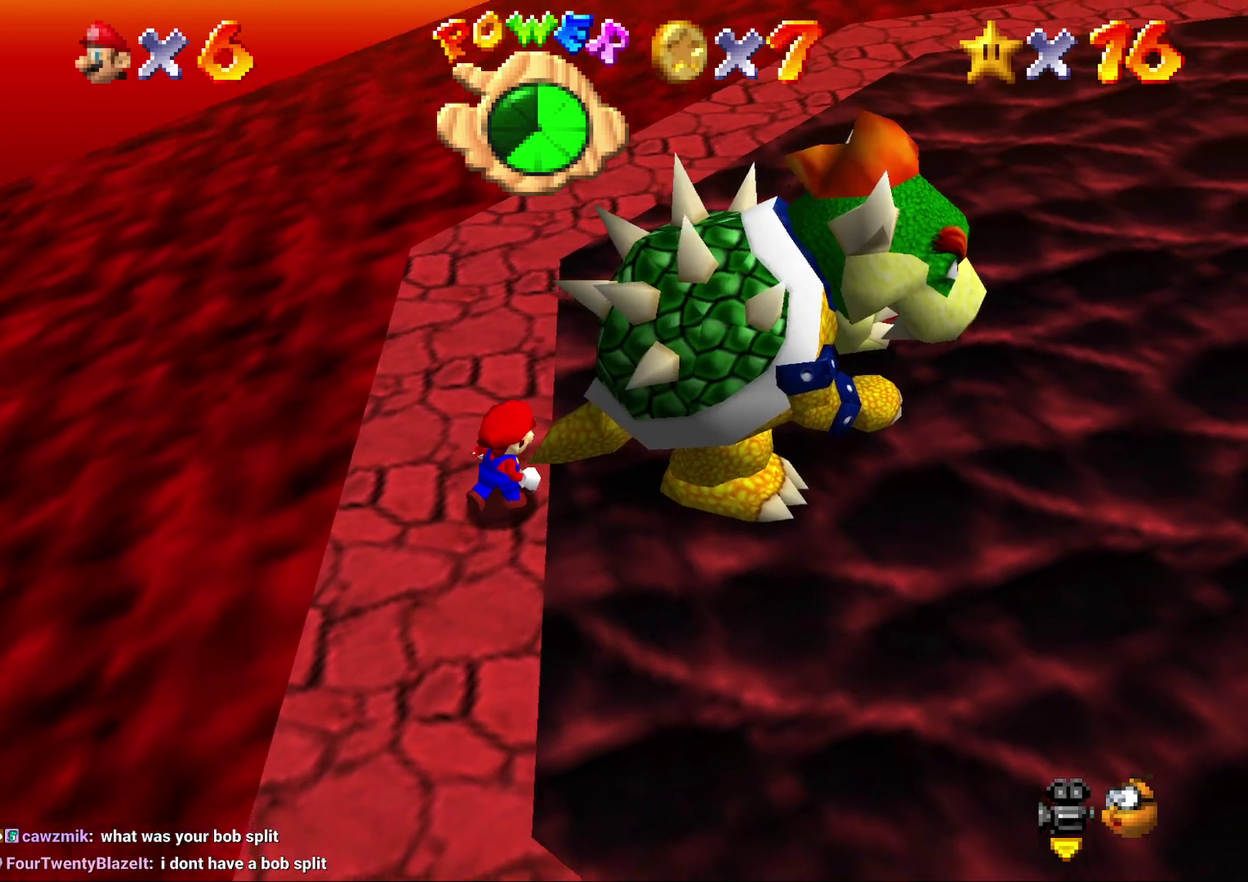
{"buttons": [], "left_stick": "center", "events": [[500, "left_stick", "center"]]}